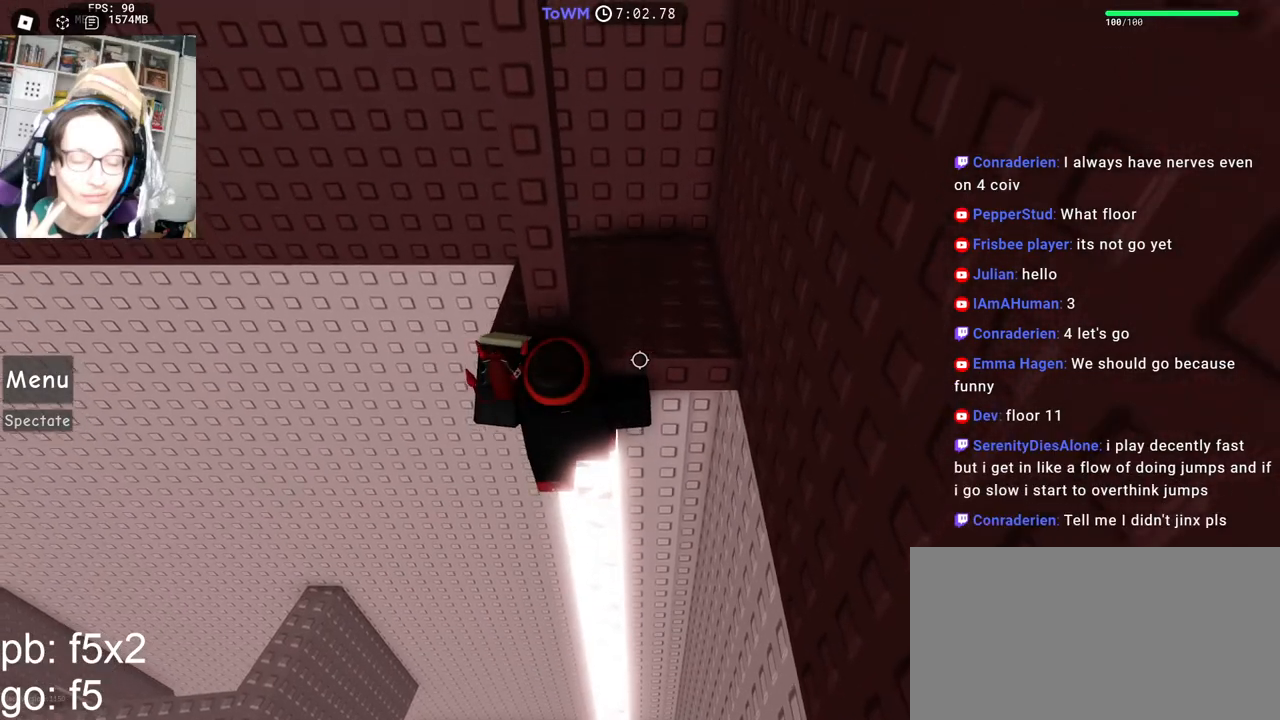
Gameplay with keyboard and mouse; each line is a JSON object with the keys and mouse buttons held at the frame after it. "events" lists presses ("down") and releases ("up") of "a", "ctrl", "d", "e", "q", "s", "shift", "space", "w", "mouse_left", "mouse_wheel", "mouse_right", "mouse_mb4" and "mouse_mb5" between this image and that frame as [ms after this image, input, new state], when the widget could be followed in between. "mouse_left", "mouse_wheel", "mouse_right", "mouse_mb4", "mouse_mb5" = the "left", "wheel", "right", "mb4", "mb5" buttons of the "mouse" list. No other keys are recorded. "wheel" means that the mouse wheel is clicked or scrolled. Mouse movement is not recorded.
{"keys": [], "mouse": [], "events": [[317, "shift", "down"], [334, "w", "up"], [434, "shift", "up"]]}
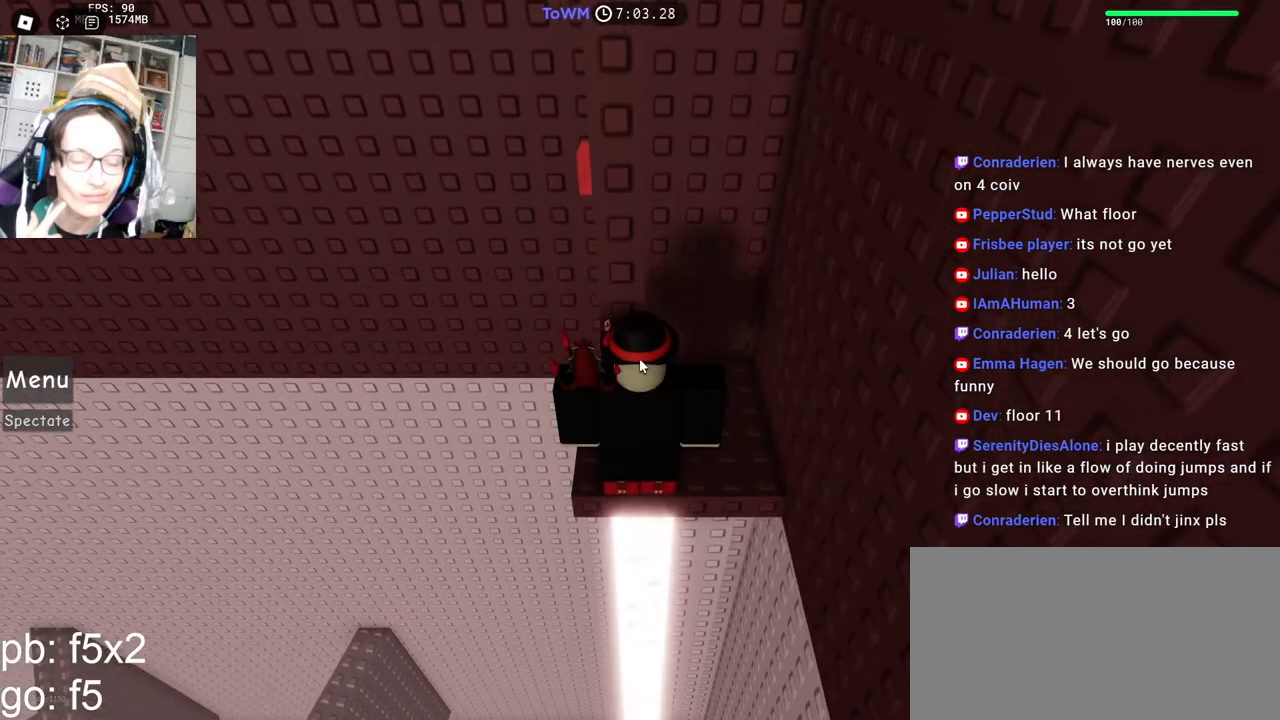
{"keys": [], "mouse": ["wheel"], "events": [[467, "mouse_wheel", "down"]]}
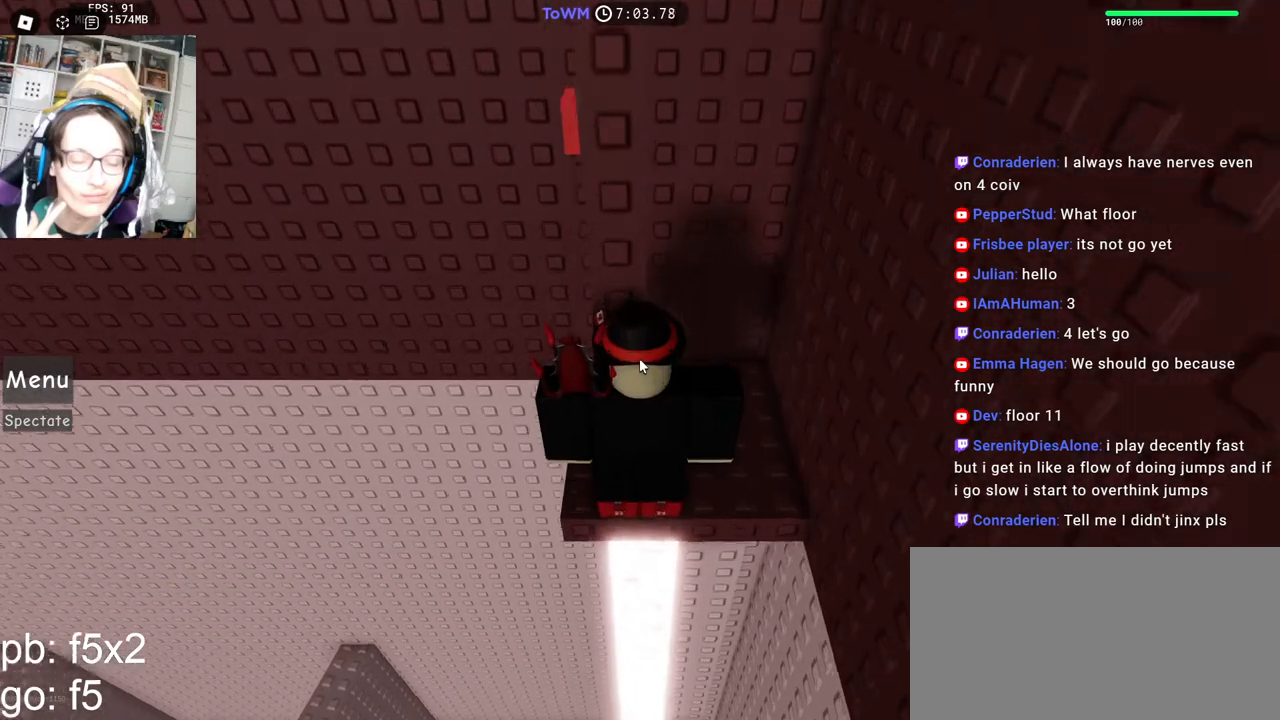
{"keys": [], "mouse": [], "events": [[384, "mouse_wheel", "up"]]}
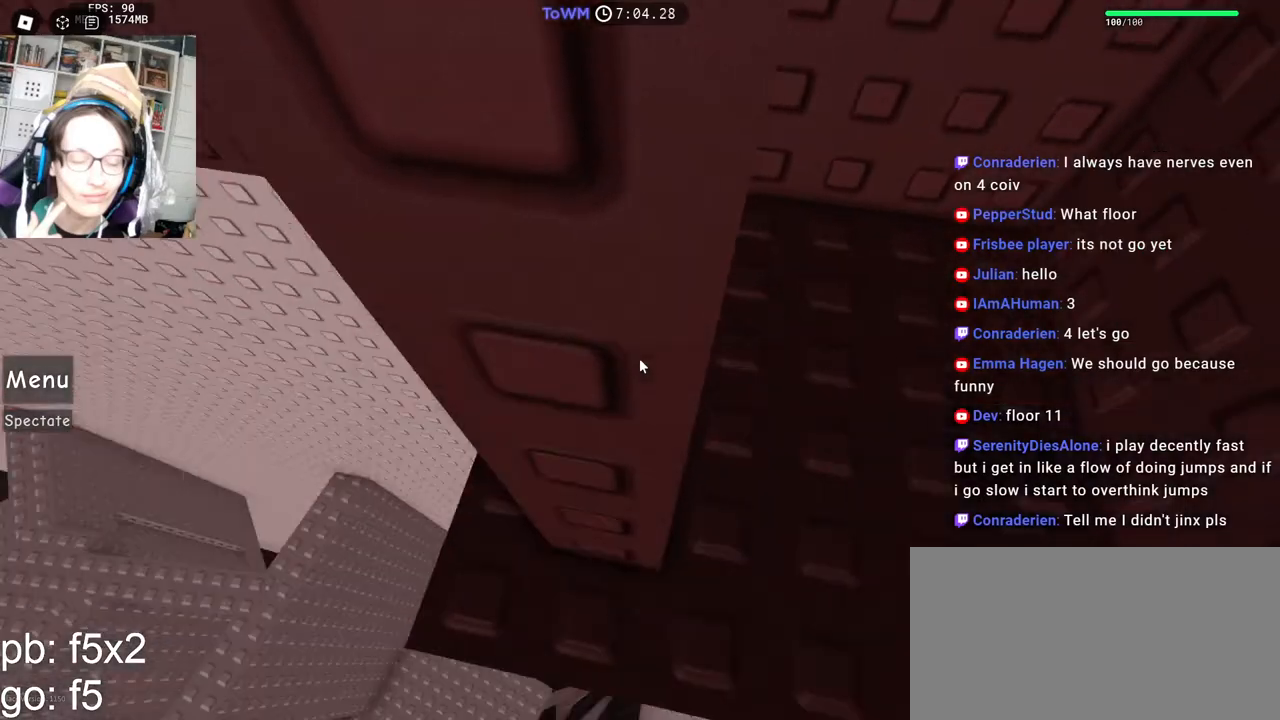
{"keys": [], "mouse": ["right"], "events": [[150, "mouse_right", "down"], [267, "a", "down"], [267, "w", "down"], [467, "a", "up"], [467, "w", "up"]]}
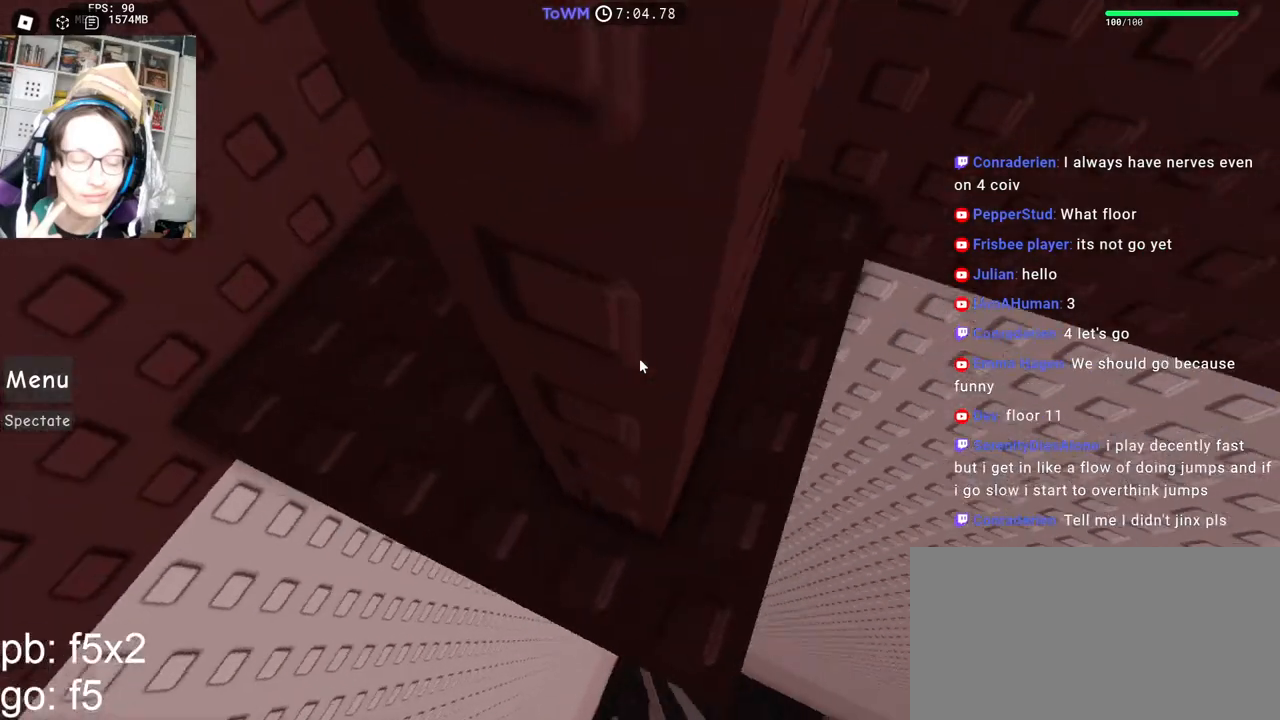
{"keys": ["w"], "mouse": ["right"], "events": [[50, "a", "down"], [50, "w", "down"], [117, "a", "up"], [134, "w", "up"], [234, "s", "down"], [334, "s", "up"], [334, "space", "down"], [384, "w", "down"], [450, "space", "up"]]}
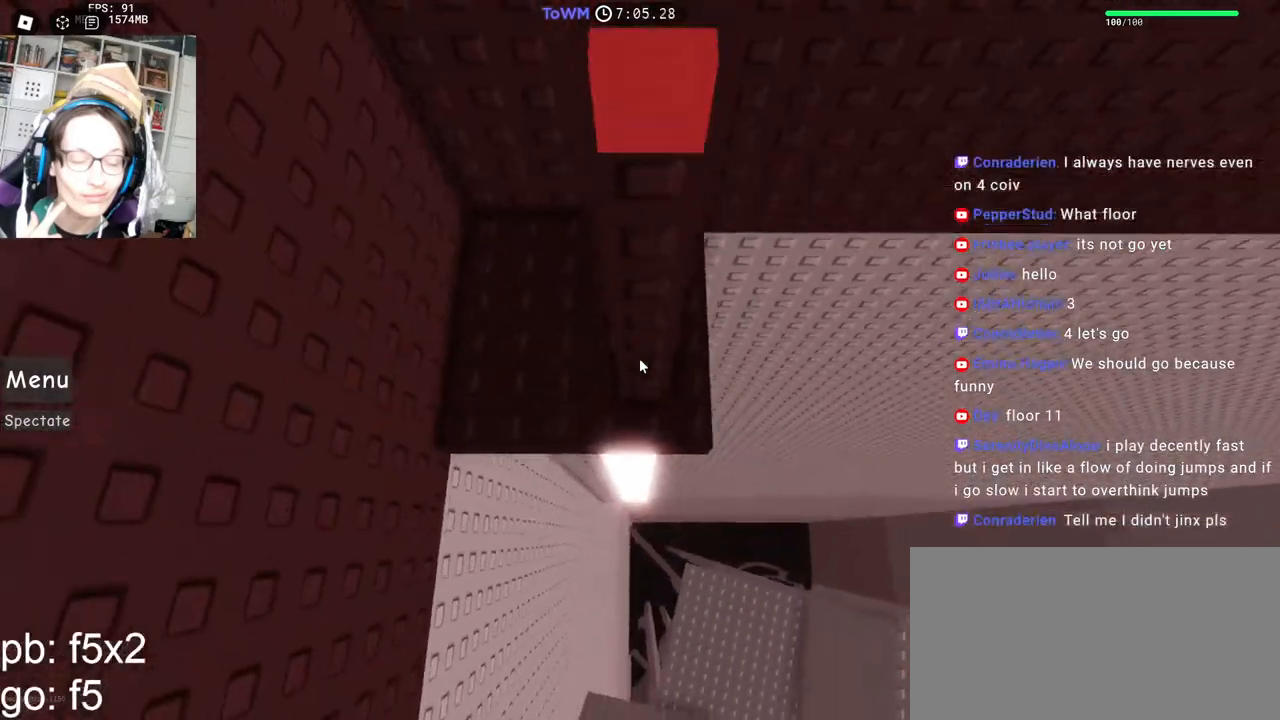
{"keys": ["d", "w"], "mouse": ["right"], "events": [[200, "d", "down"], [284, "w", "up"], [334, "space", "down"], [450, "w", "down"], [500, "space", "up"]]}
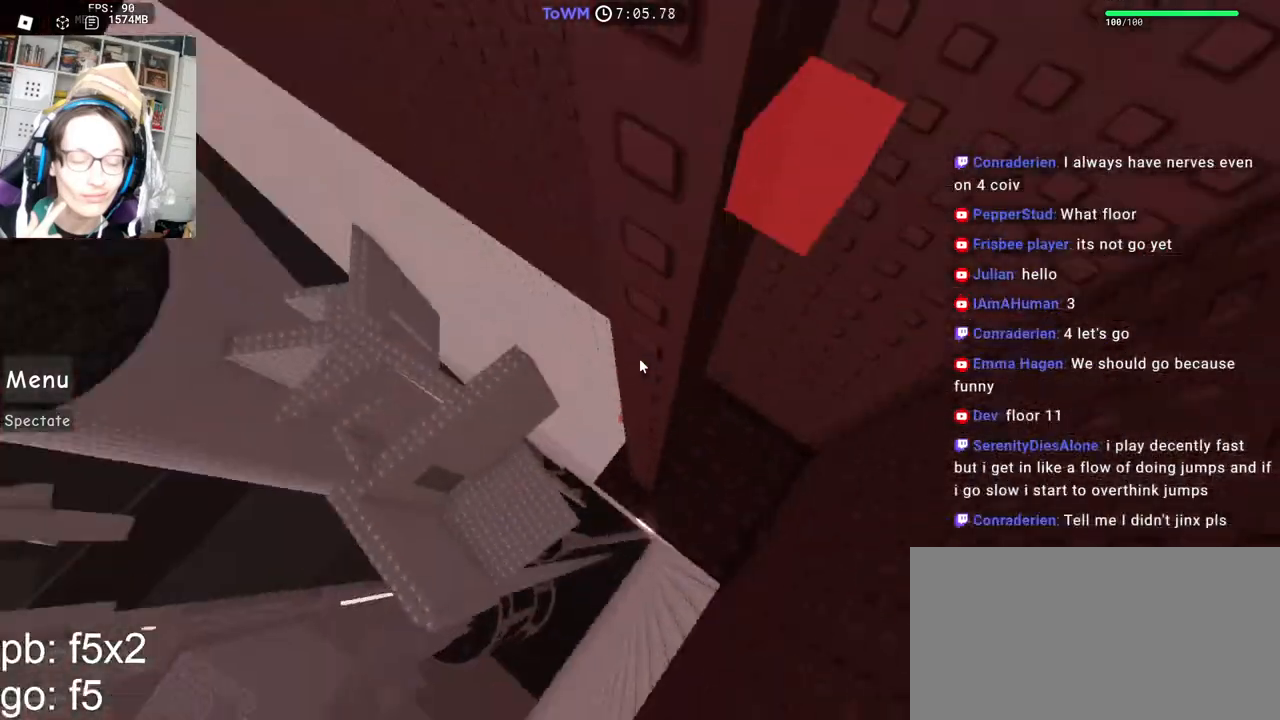
{"keys": [], "mouse": ["right"], "events": [[117, "d", "up"], [334, "w", "up"], [450, "w", "down"], [484, "w", "up"]]}
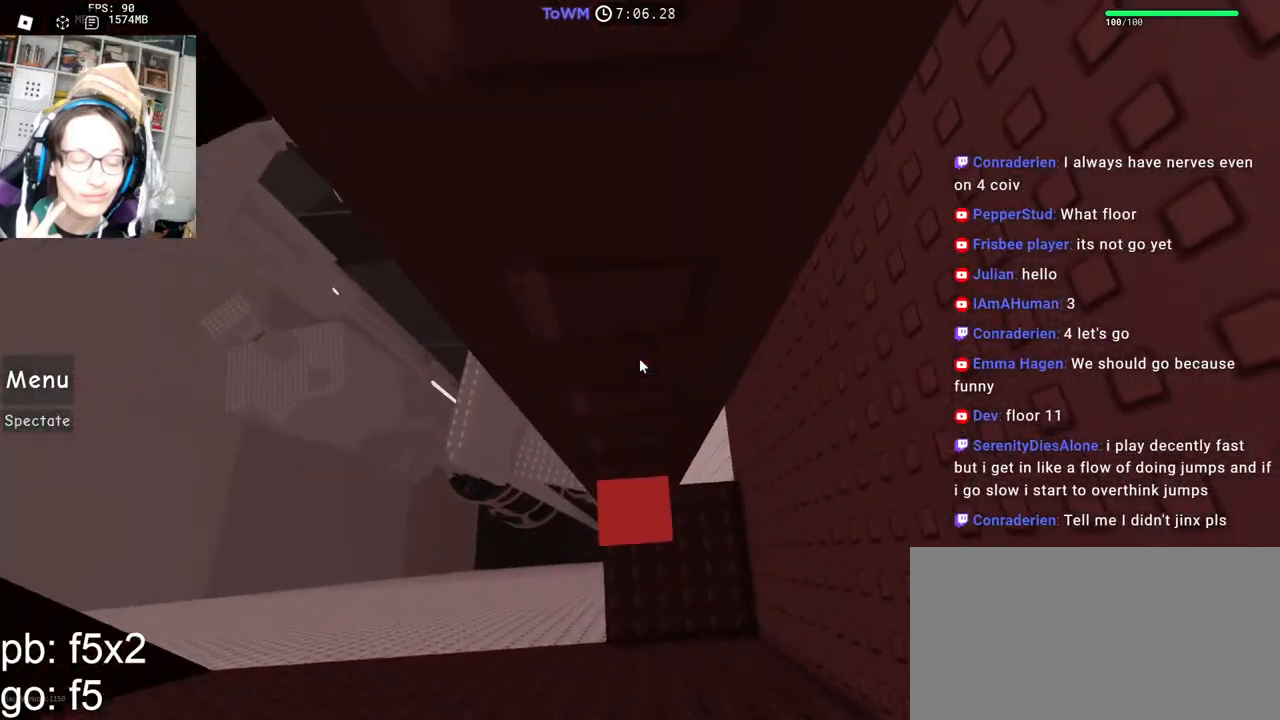
{"keys": [], "mouse": ["right"], "events": [[100, "mouse_wheel", "down"], [200, "mouse_wheel", "up"]]}
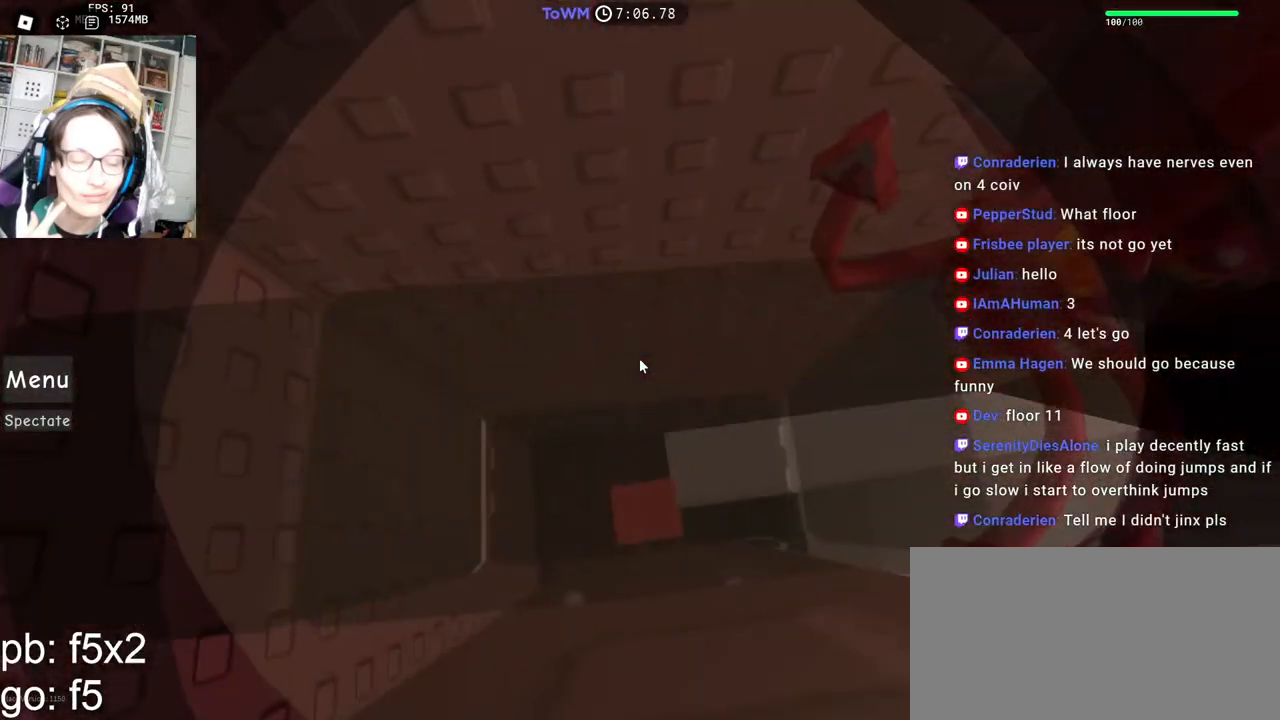
{"keys": [], "mouse": ["right"], "events": [[267, "s", "down"], [334, "s", "up"], [450, "s", "down"], [484, "s", "up"]]}
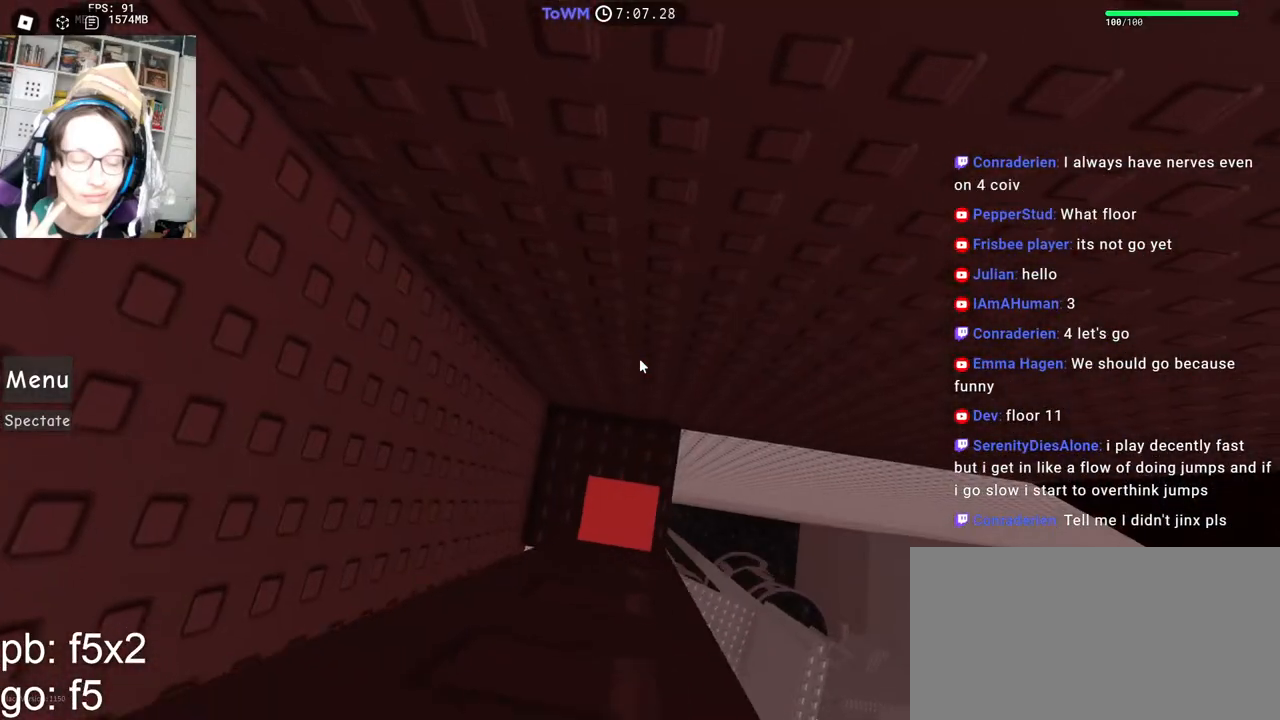
{"keys": [], "mouse": ["wheel", "right"], "events": [[100, "s", "down"], [150, "s", "up"], [450, "mouse_wheel", "down"]]}
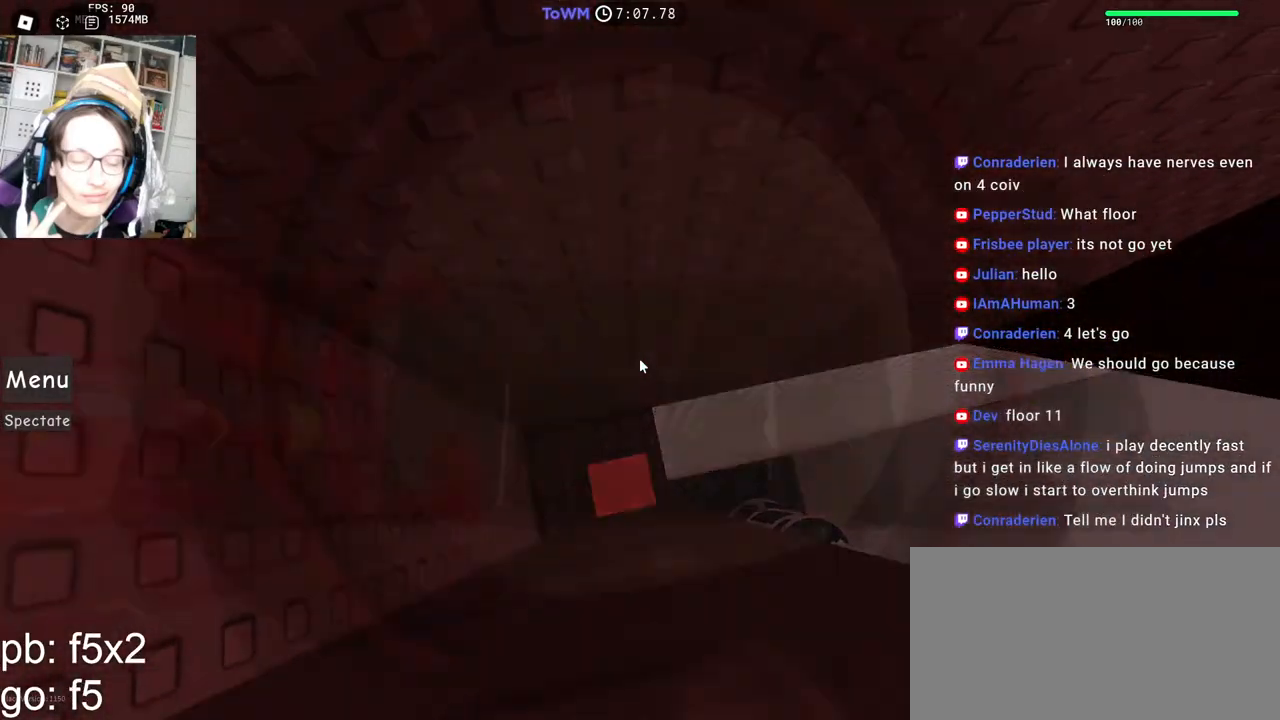
{"keys": [], "mouse": ["right"], "events": [[67, "mouse_wheel", "up"]]}
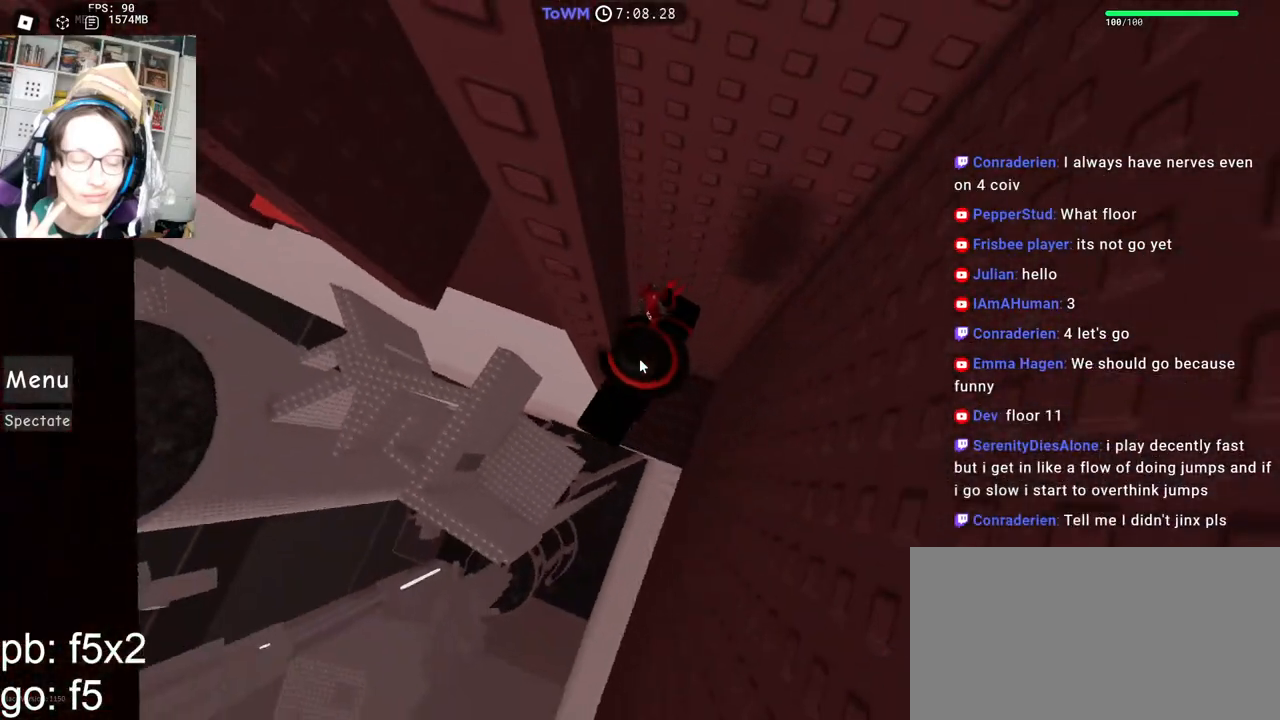
{"keys": ["a"], "mouse": ["right"], "events": [[67, "a", "down"], [184, "space", "down"], [250, "shift", "down"], [267, "space", "up"], [417, "shift", "up"]]}
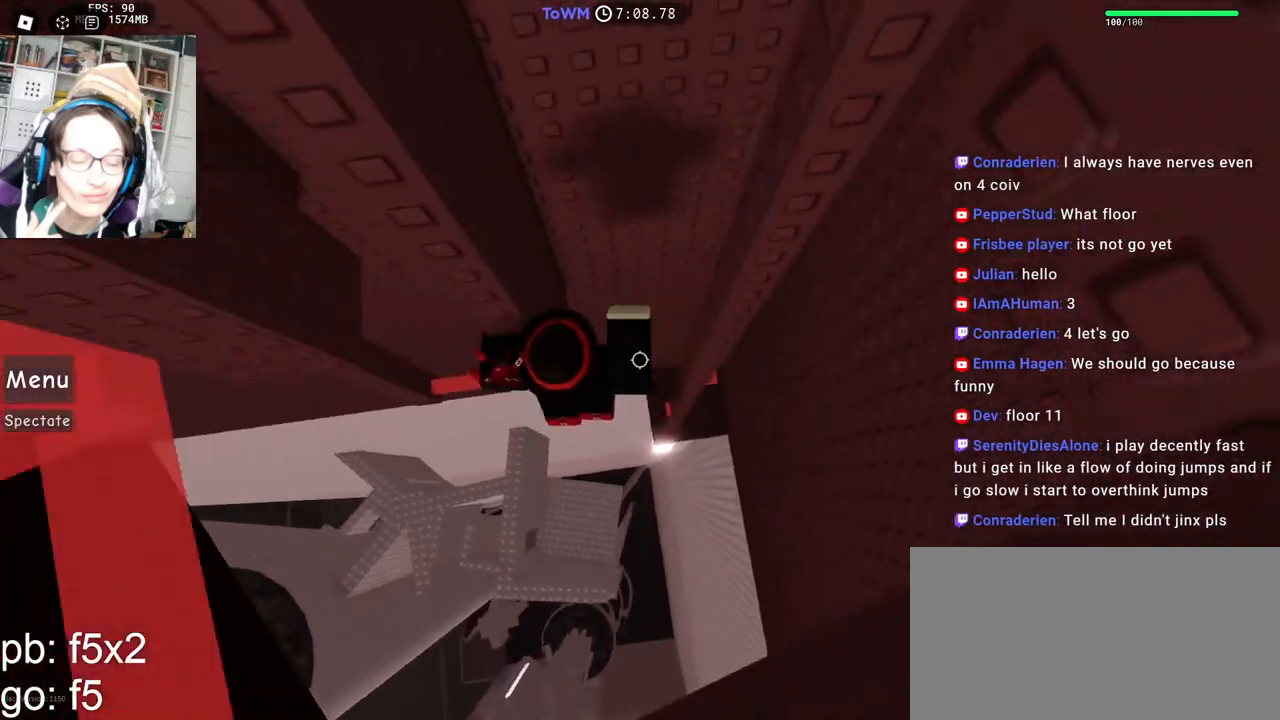
{"keys": [], "mouse": ["right"], "events": [[267, "a", "up"], [300, "shift", "down"], [384, "shift", "up"]]}
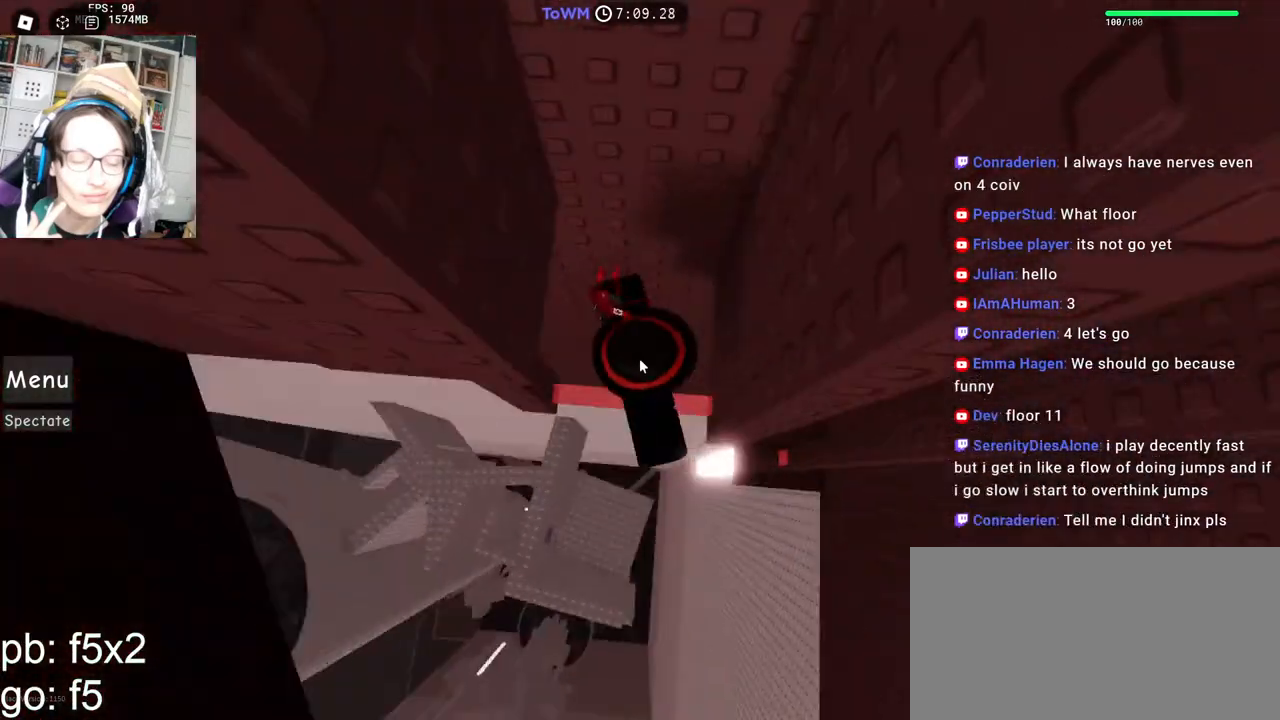
{"keys": ["shift"], "mouse": ["right"], "events": [[167, "mouse_wheel", "down"], [384, "mouse_wheel", "up"], [434, "shift", "down"]]}
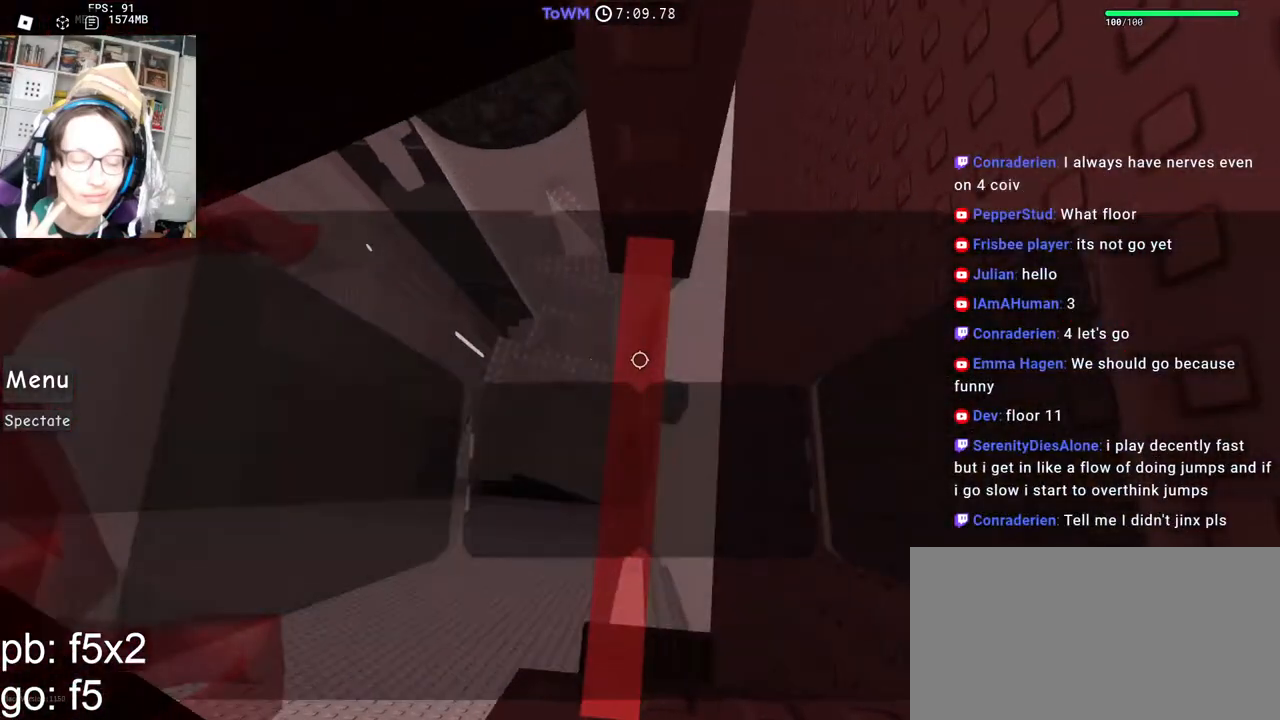
{"keys": ["w"], "mouse": ["right"], "events": [[84, "shift", "up"], [167, "w", "down"], [284, "w", "up"], [500, "w", "down"]]}
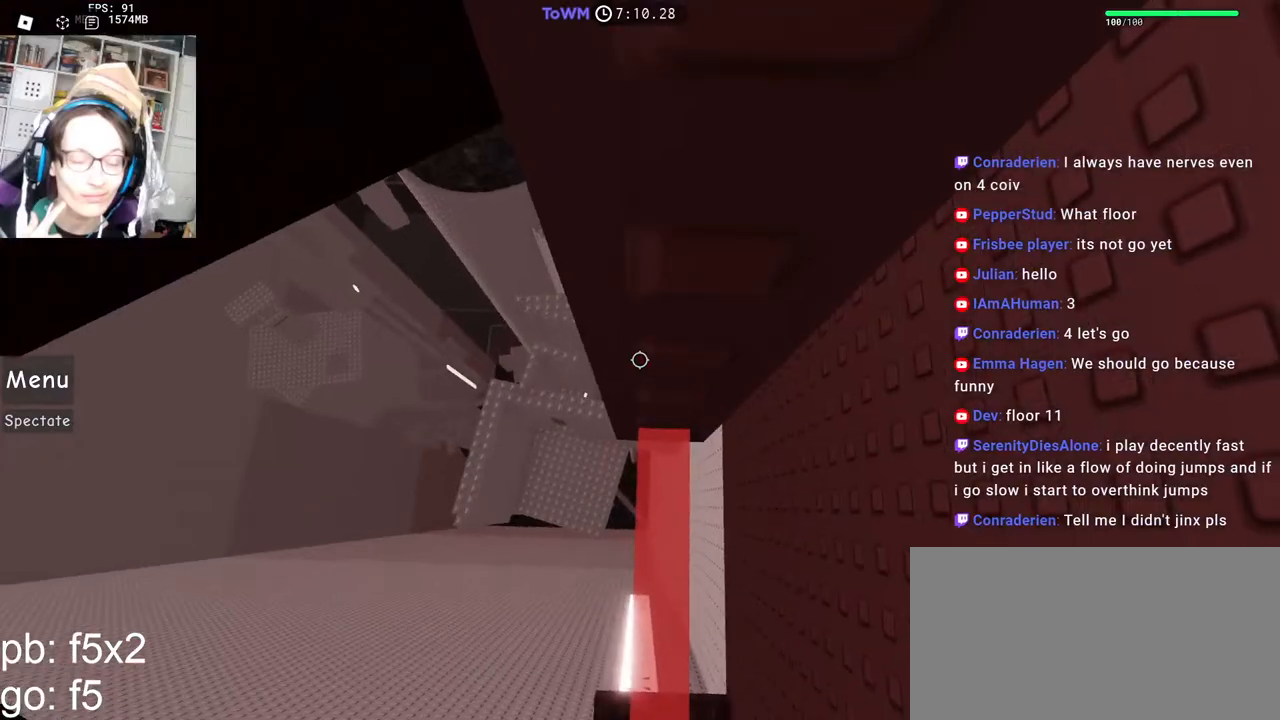
{"keys": [], "mouse": ["right"], "events": [[67, "w", "up"], [400, "w", "down"], [450, "w", "up"]]}
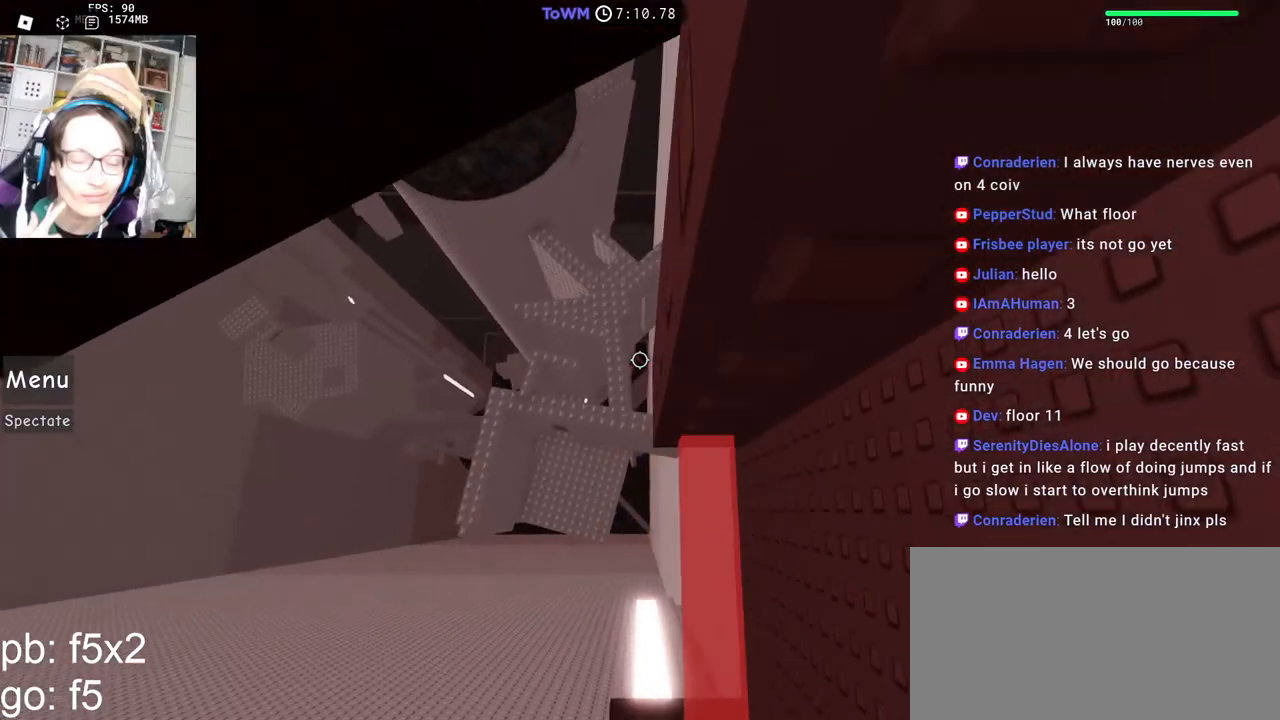
{"keys": [], "mouse": ["right"], "events": [[200, "w", "down"], [284, "w", "up"]]}
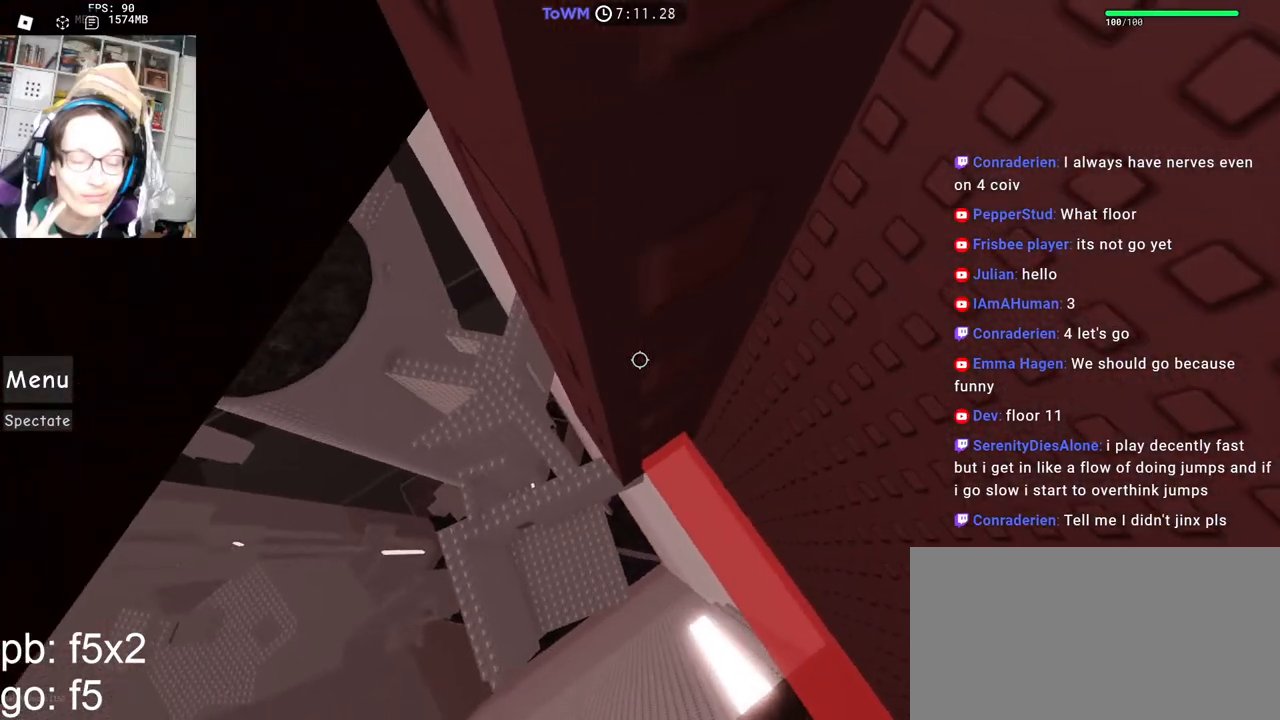
{"keys": [], "mouse": ["right"], "events": [[134, "shift", "down"], [234, "shift", "up"], [300, "w", "down"], [334, "w", "up"]]}
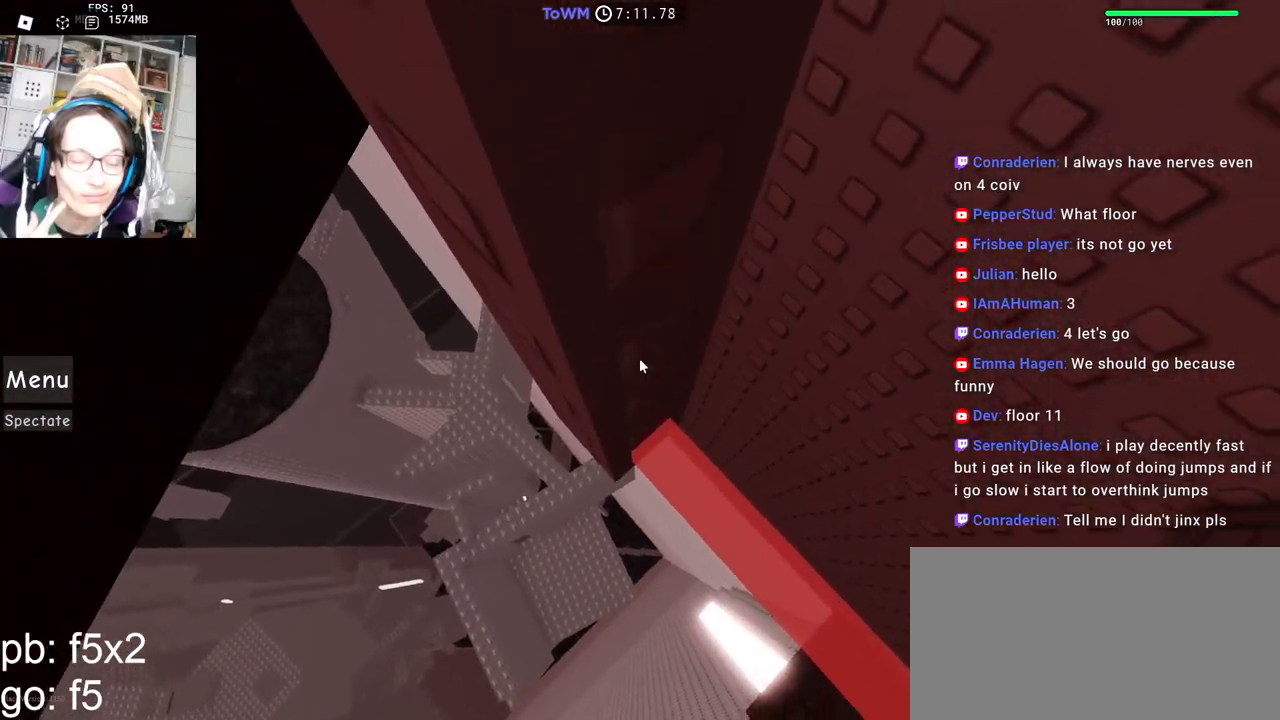
{"keys": [], "mouse": ["right"], "events": [[434, "mouse_wheel", "down"], [500, "mouse_wheel", "up"]]}
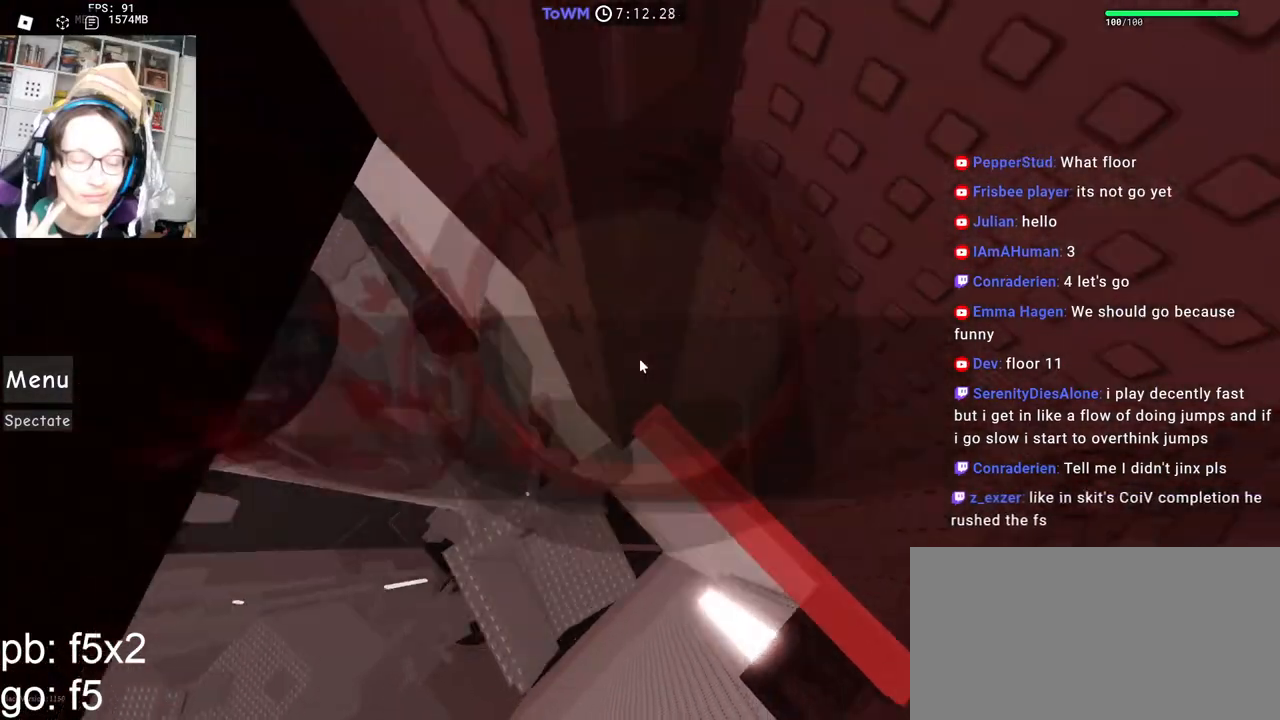
{"keys": ["shift"], "mouse": ["right"], "events": [[500, "shift", "down"]]}
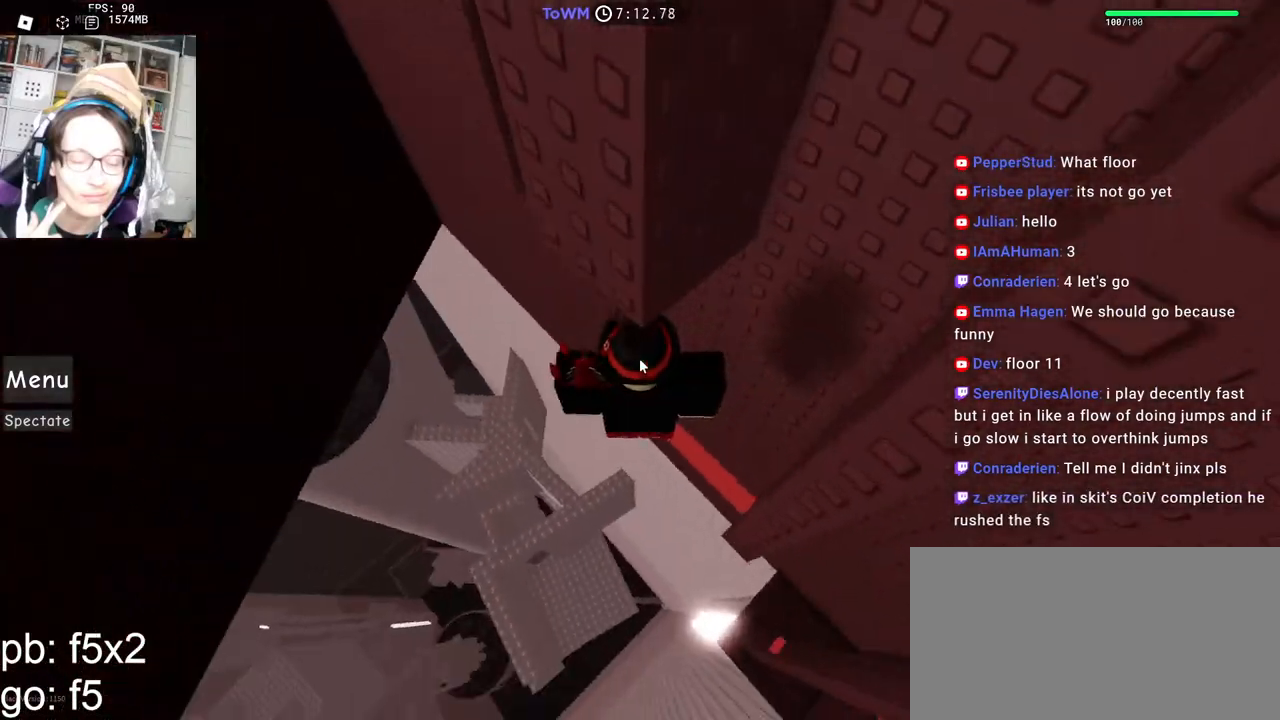
{"keys": ["a"], "mouse": ["right"], "events": [[84, "shift", "up"], [300, "a", "down"], [434, "space", "down"], [500, "space", "up"]]}
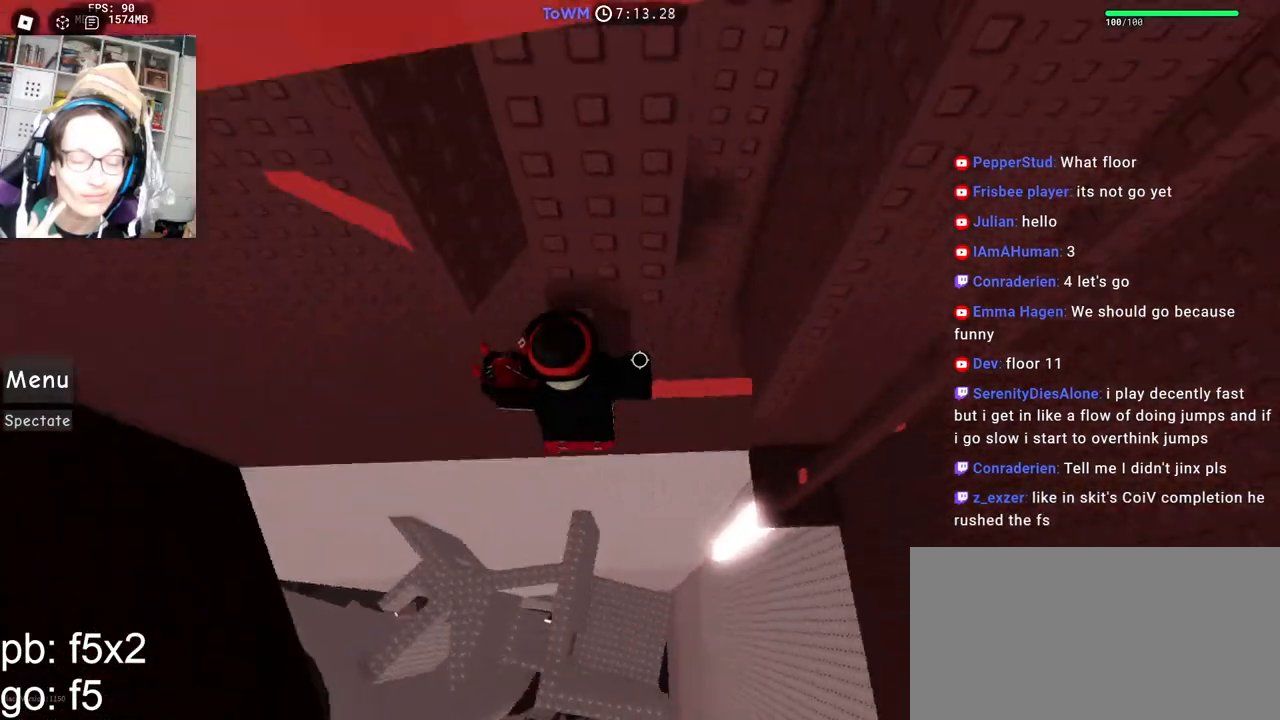
{"keys": [], "mouse": ["right"], "events": [[350, "w", "down"], [400, "w", "up"], [434, "a", "up"]]}
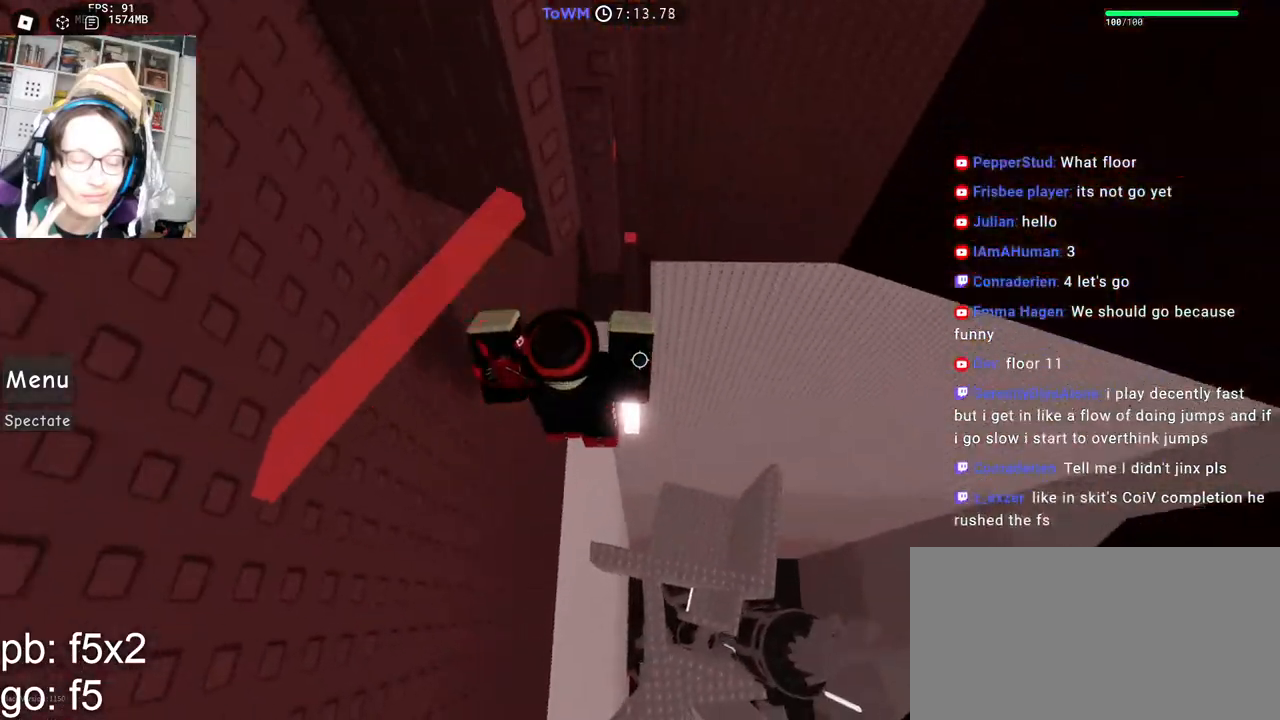
{"keys": ["space"], "mouse": ["right"], "events": [[117, "w", "down"], [200, "w", "up"], [250, "d", "down"], [317, "space", "down"], [434, "d", "up"]]}
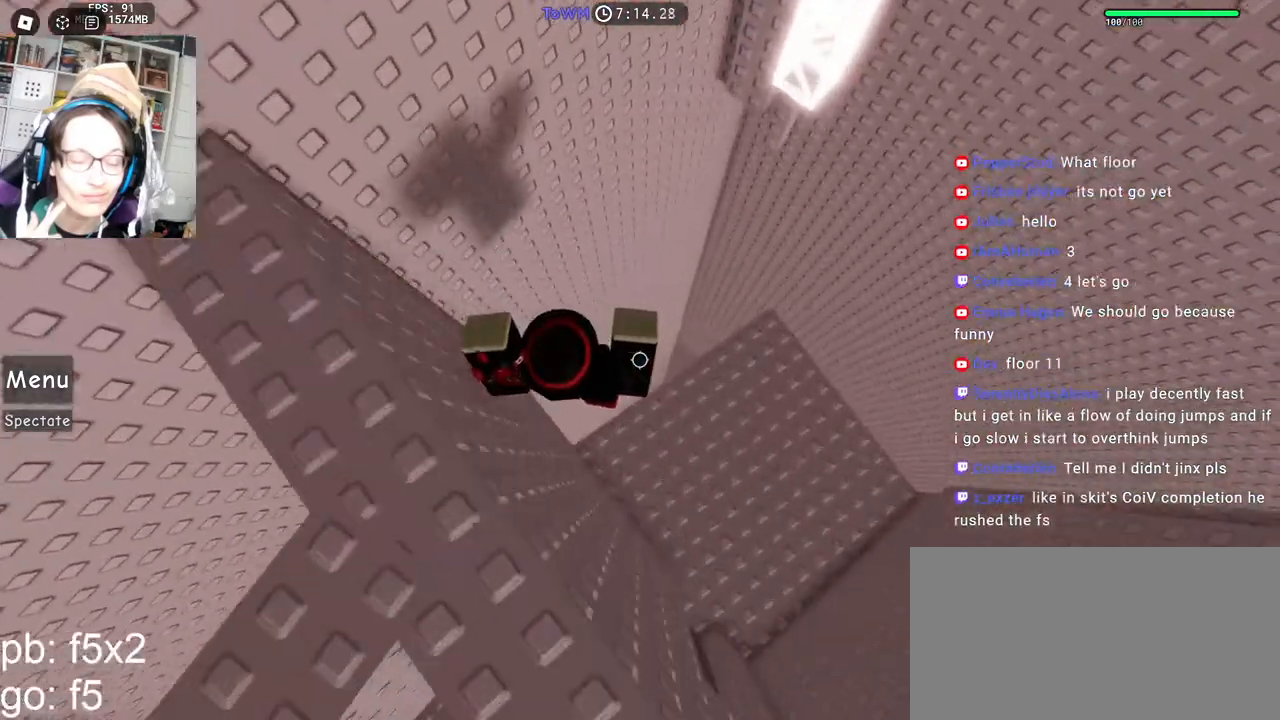
{"keys": ["space"], "mouse": ["right"], "events": [[84, "d", "down"], [317, "d", "up"]]}
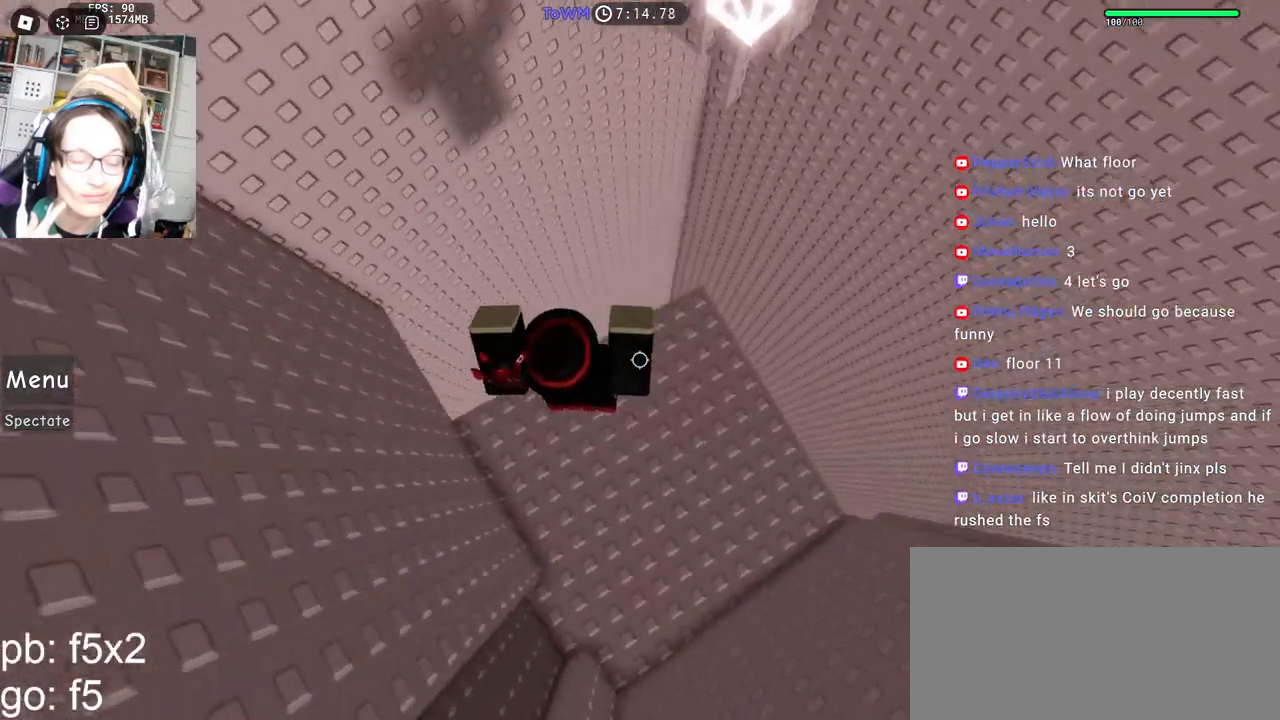
{"keys": ["d"], "mouse": ["right"], "events": [[17, "space", "up"], [34, "shift", "down"], [100, "d", "down"], [184, "shift", "up"], [384, "d", "up"], [484, "d", "down"]]}
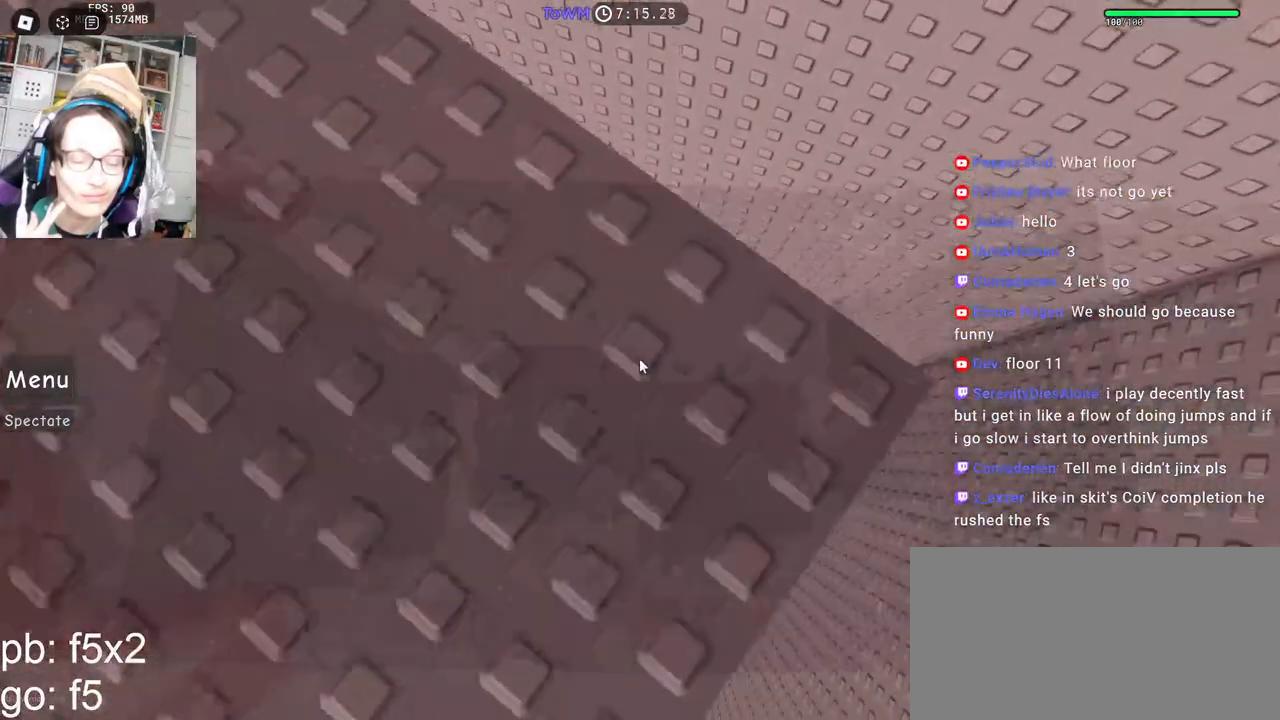
{"keys": [], "mouse": ["right"], "events": [[50, "d", "up"], [250, "shift", "down"], [267, "mouse_wheel", "down"], [367, "mouse_wheel", "up"], [400, "shift", "up"], [434, "d", "down"], [484, "d", "up"]]}
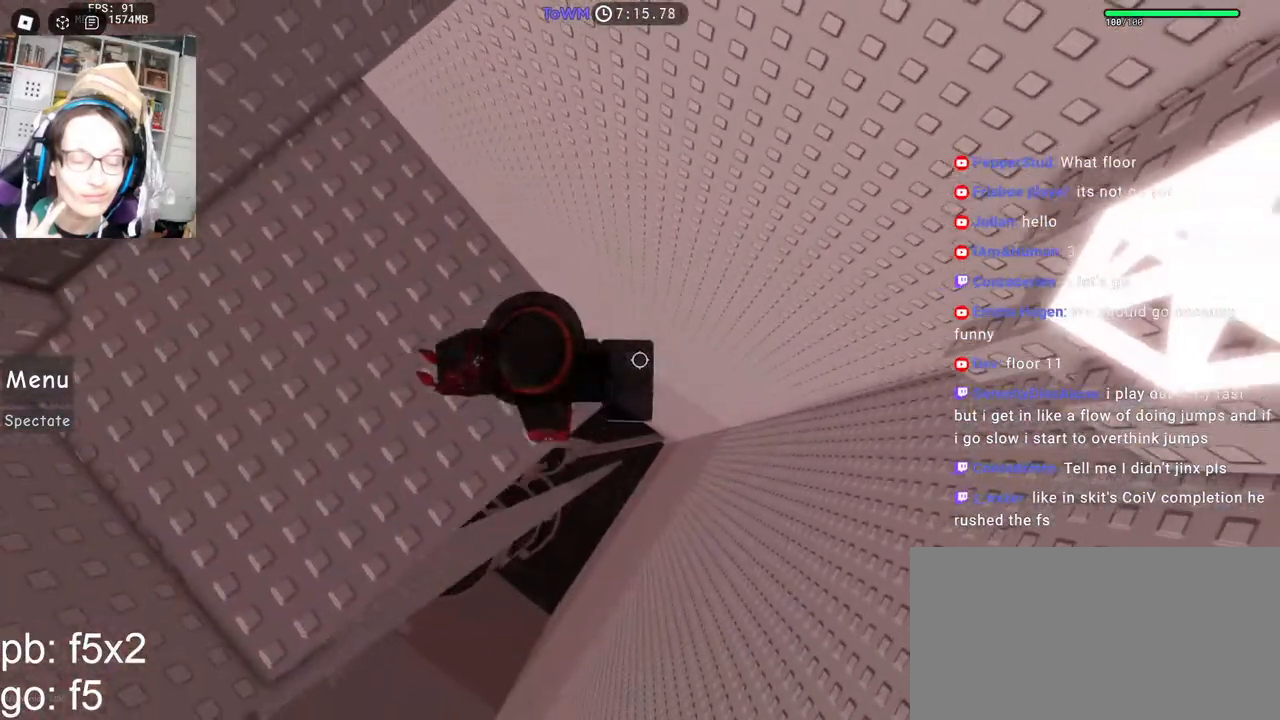
{"keys": ["d"], "mouse": ["right"], "events": [[200, "d", "down"], [350, "space", "down"], [450, "space", "up"]]}
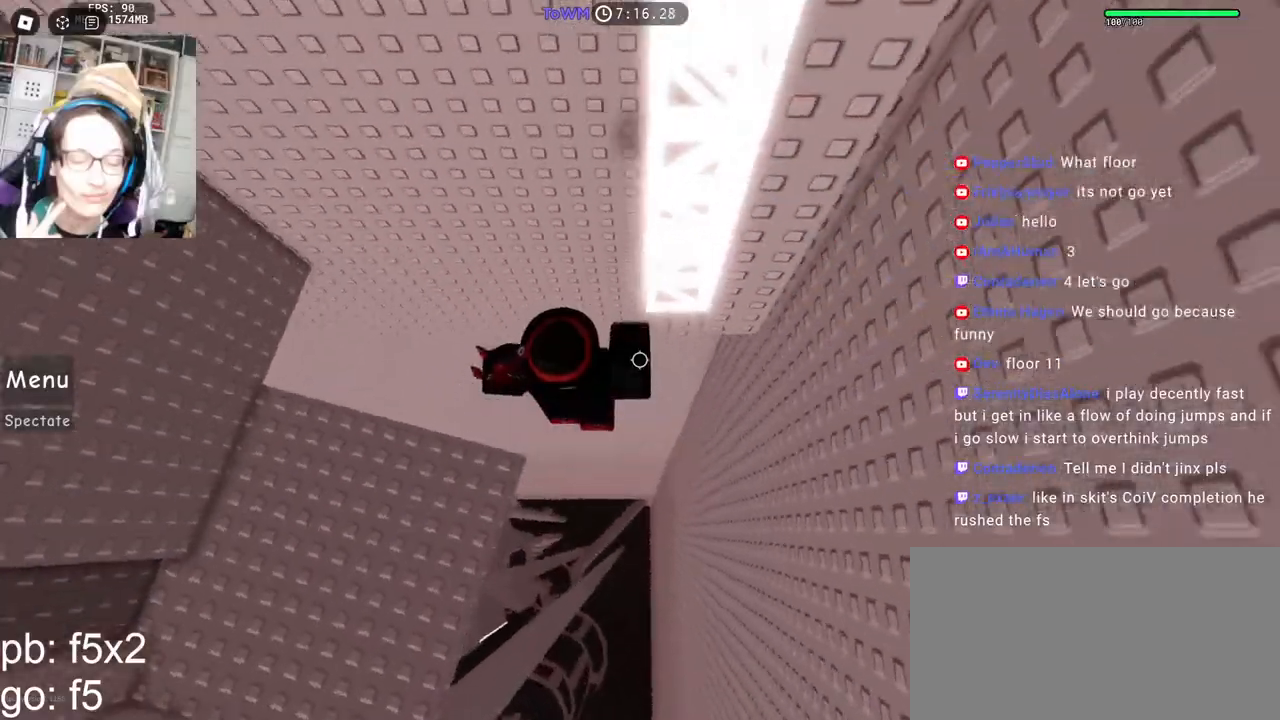
{"keys": ["shift", "w"], "mouse": ["wheel", "right"], "events": [[17, "w", "down"], [134, "d", "up"], [334, "mouse_wheel", "down"], [384, "shift", "down"]]}
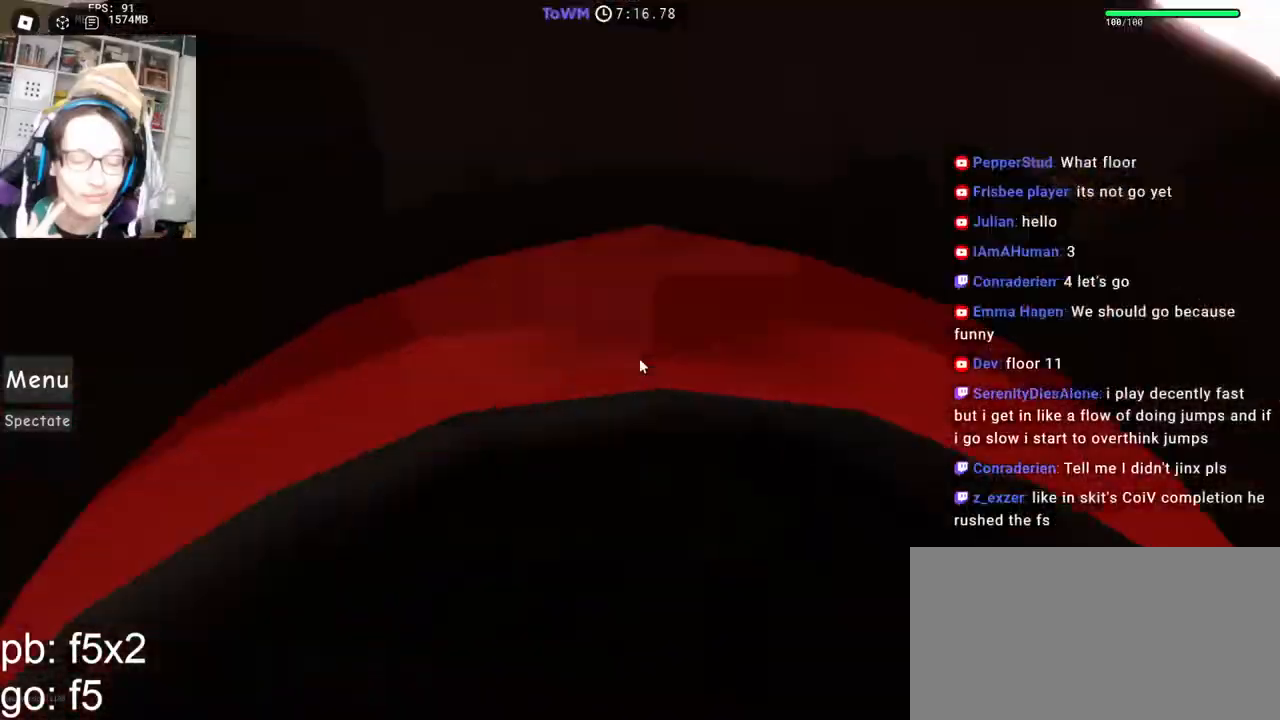
{"keys": ["d", "w"], "mouse": ["right"], "events": [[67, "mouse_wheel", "up"], [67, "shift", "up"], [117, "w", "up"], [134, "d", "down"], [234, "w", "down"], [267, "d", "up"], [400, "d", "down"], [400, "w", "up"], [500, "w", "down"]]}
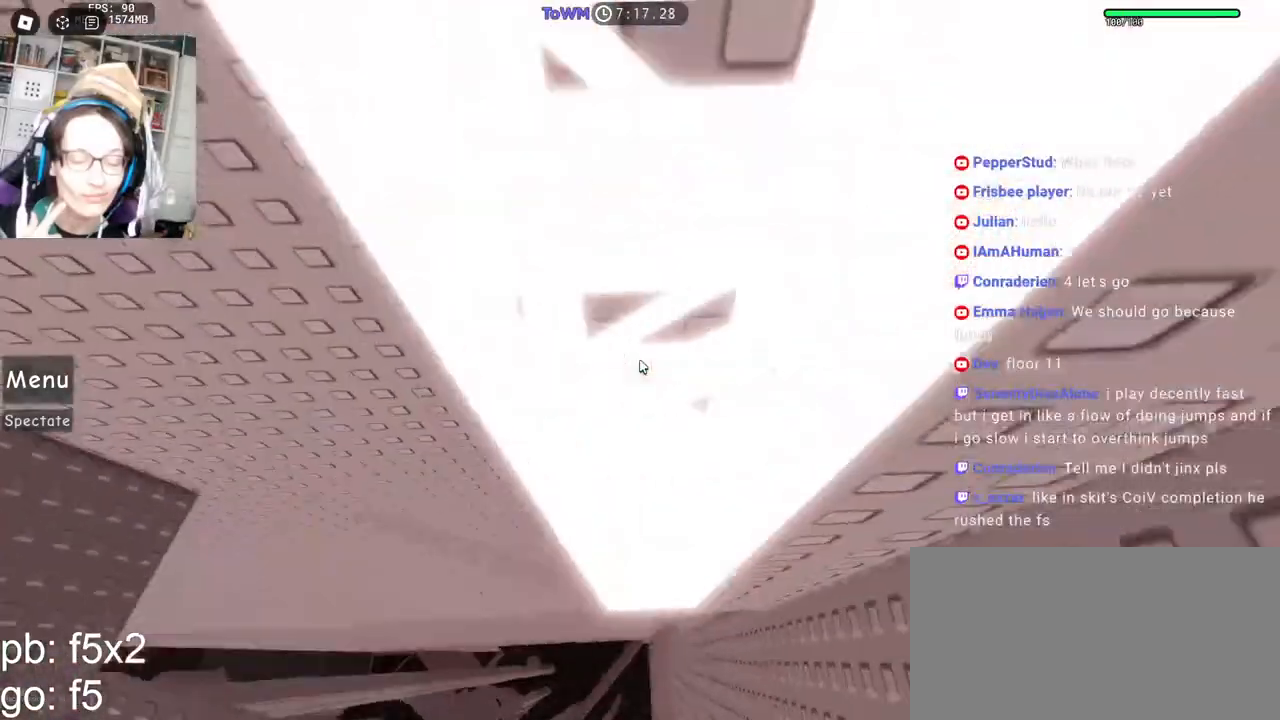
{"keys": ["w"], "mouse": ["right"], "events": [[17, "d", "up"], [217, "w", "up"], [284, "w", "down"]]}